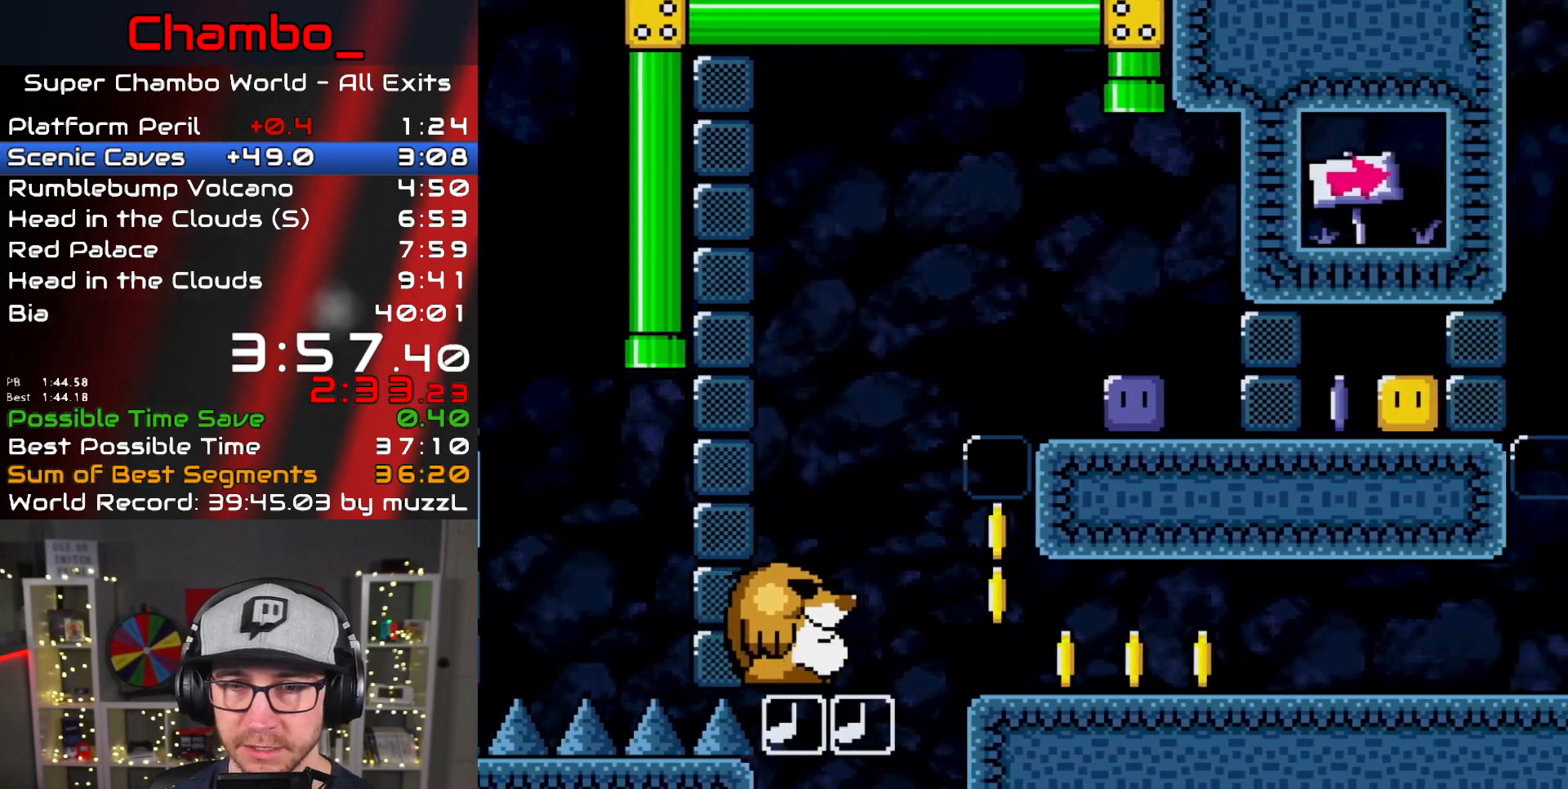
Gameplay with a controller (Nintendo layout); each line is a JSON object with the inputs held at the frame after it. "events" lists button and stick changes between this image and that frame as [ms after this image, input, new state], when the widget could be followed in between. Not read: L1 L3 R1 R3.
{"buttons": ["Y"], "events": []}
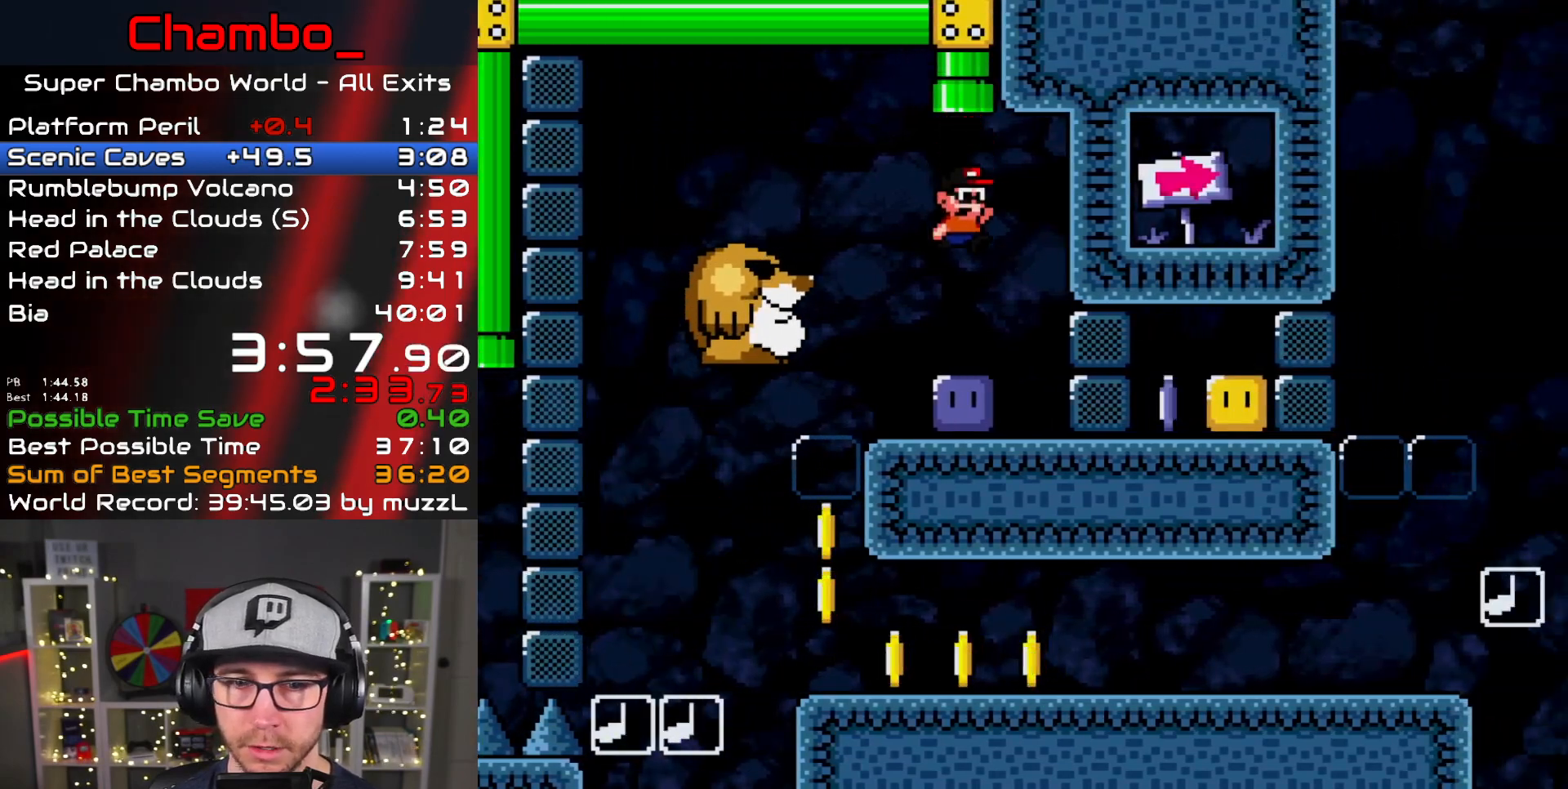
{"buttons": ["B", "Y", "DPAD_LEFT"], "events": [[17, "Y", "up"], [200, "DPAD_RIGHT", "down"], [200, "Y", "down"], [283, "Y", "up"], [350, "Y", "down"], [400, "DPAD_RIGHT", "up"], [417, "DPAD_LEFT", "down"], [483, "B", "down"]]}
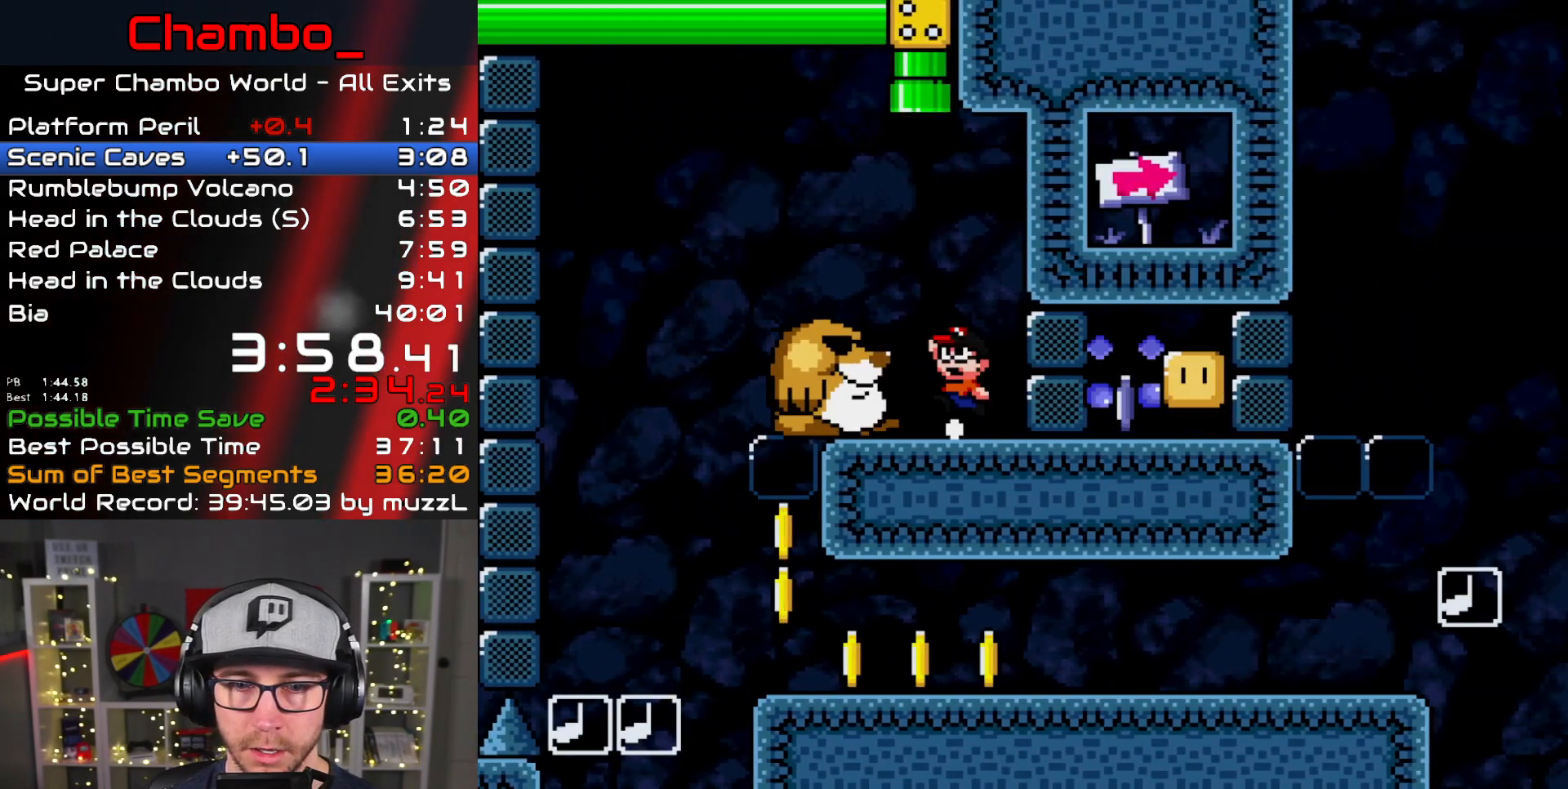
{"buttons": ["Y", "DPAD_RIGHT"], "events": [[50, "B", "up"], [433, "DPAD_LEFT", "up"], [450, "DPAD_RIGHT", "down"]]}
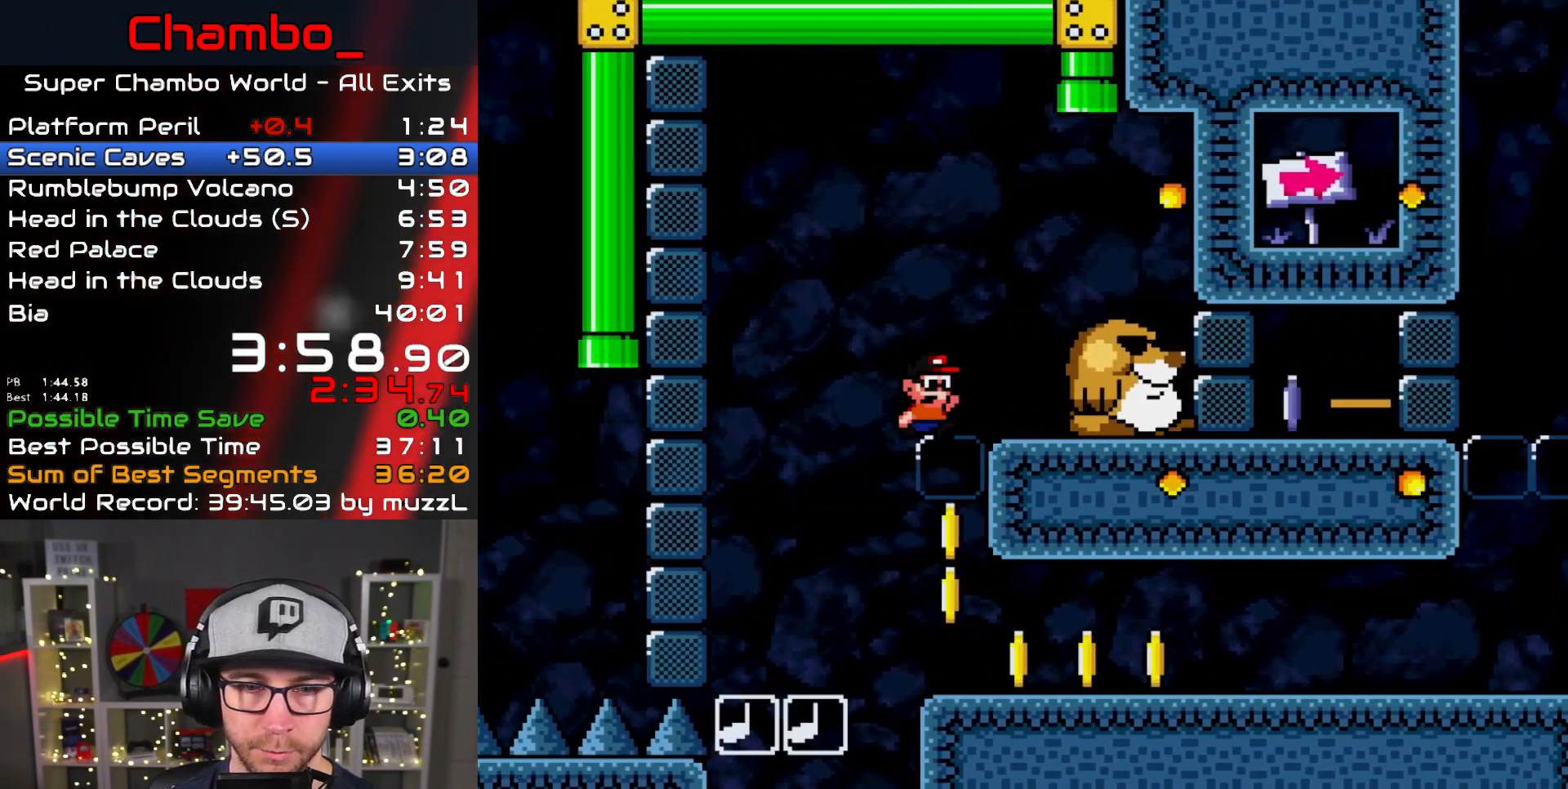
{"buttons": ["Y", "DPAD_RIGHT"], "events": []}
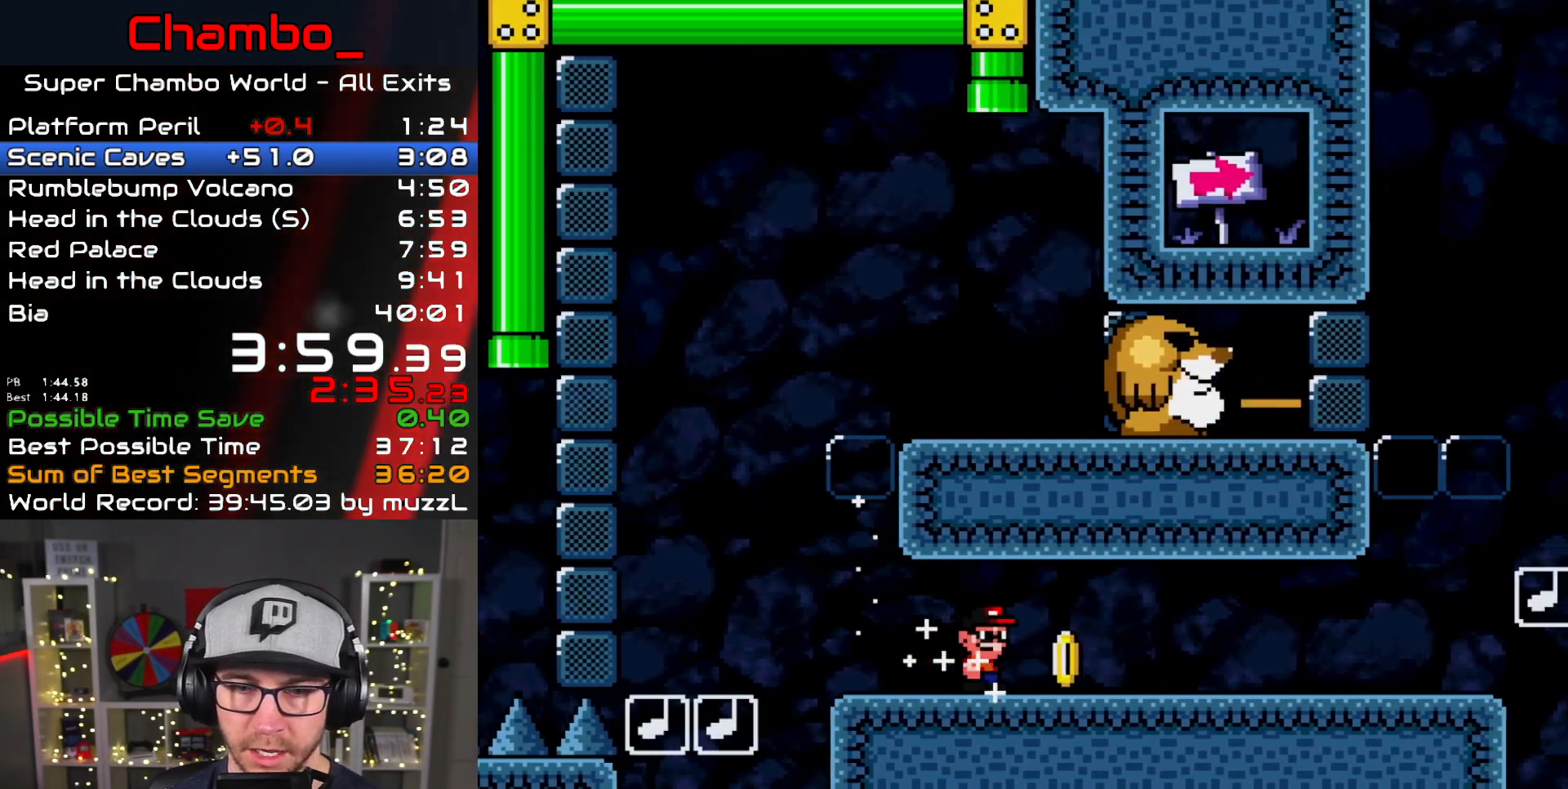
{"buttons": ["Y", "DPAD_RIGHT"], "events": []}